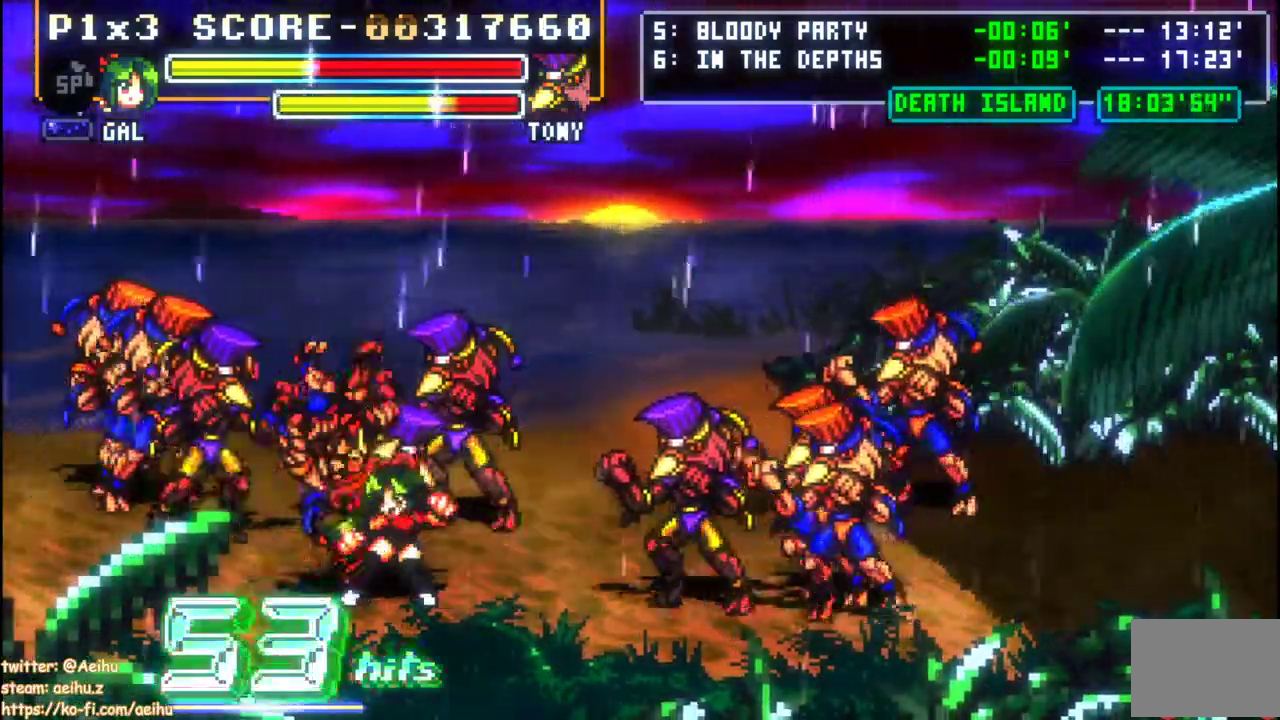
Gameplay with a controller (PlayStation layout); each line is a JSON object with the inputs held at the frame after it. "events" lists button and stick changes between this image and that frame as [ms after this image, input, new state], when the widget could be followed in between. This document gives stick clicks only as held states, not as events. Not read: DPAD_RIGHT R2 R3 right_stick.
{"buttons": [], "left_stick": "center", "events": [[17, "DPAD_UP", "down"], [83, "DPAD_LEFT", "up"], [83, "SQUARE", "down"], [183, "DPAD_UP", "up"], [433, "SQUARE", "up"]]}
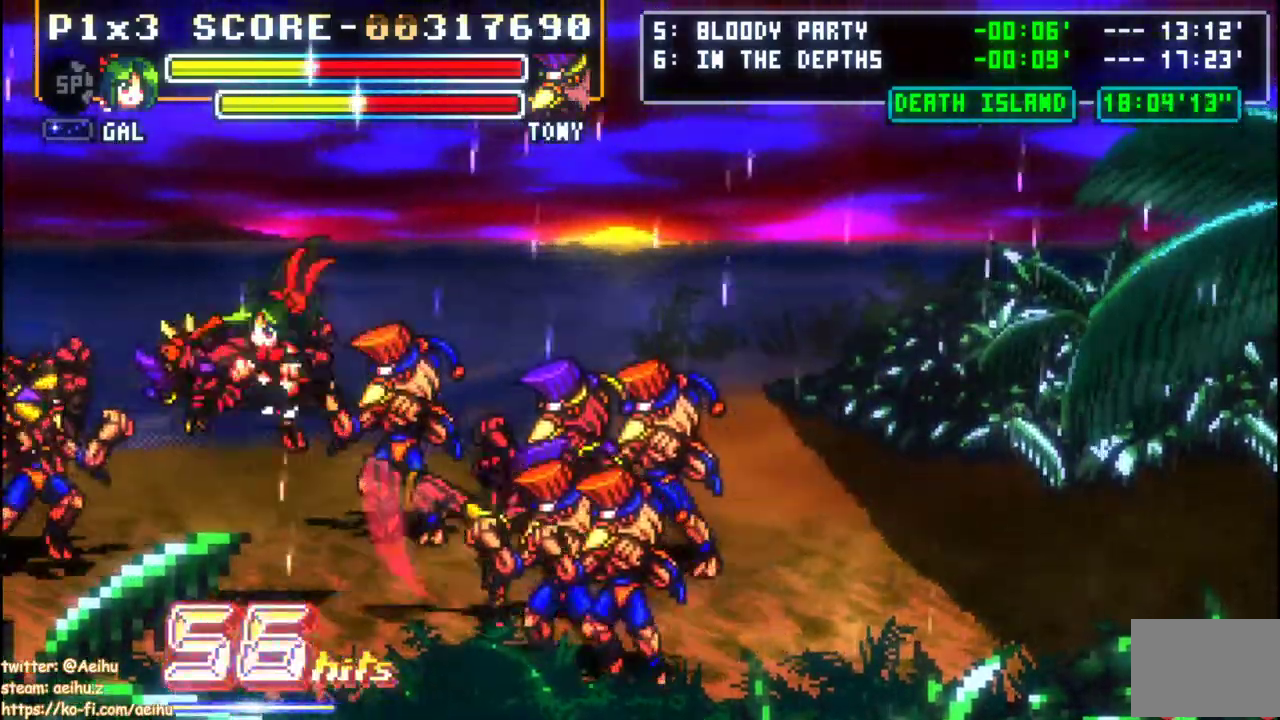
{"buttons": ["DPAD_UP"], "left_stick": "center", "events": [[500, "DPAD_UP", "down"]]}
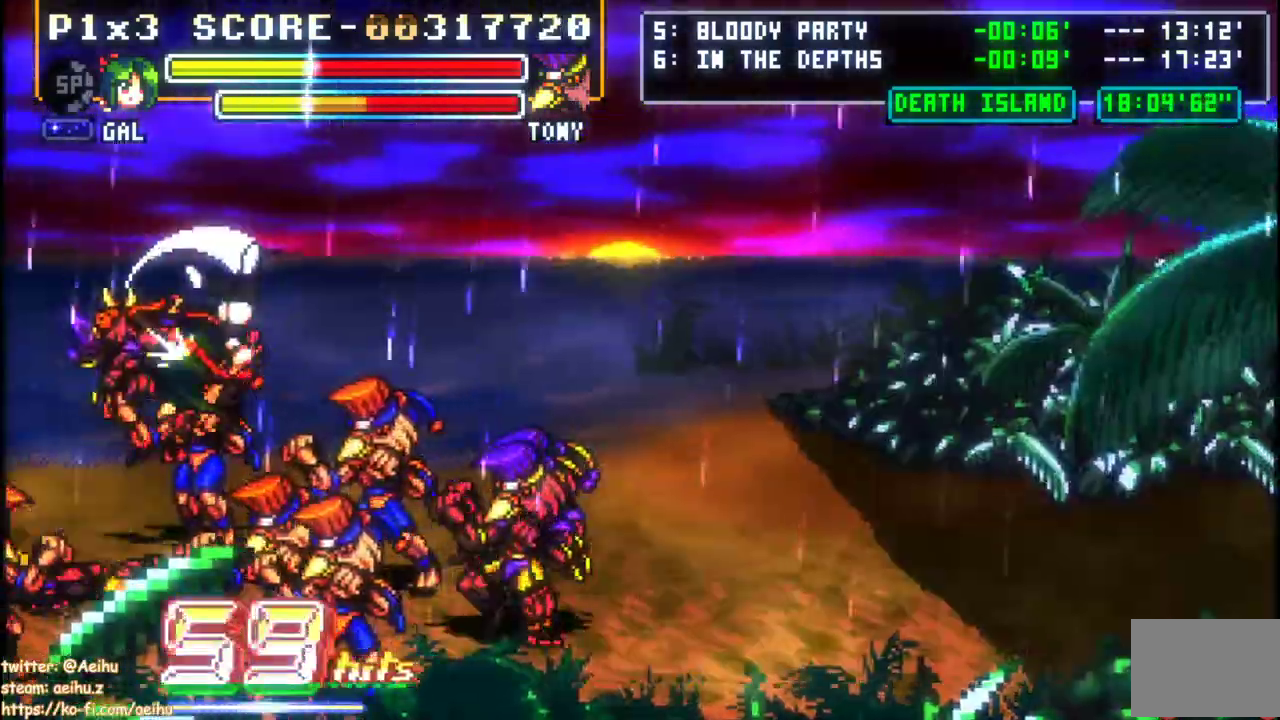
{"buttons": [], "left_stick": "center", "events": [[67, "DPAD_LEFT", "down"], [133, "CIRCLE", "down"], [200, "DPAD_LEFT", "up"], [283, "CIRCLE", "up"], [300, "DPAD_UP", "up"]]}
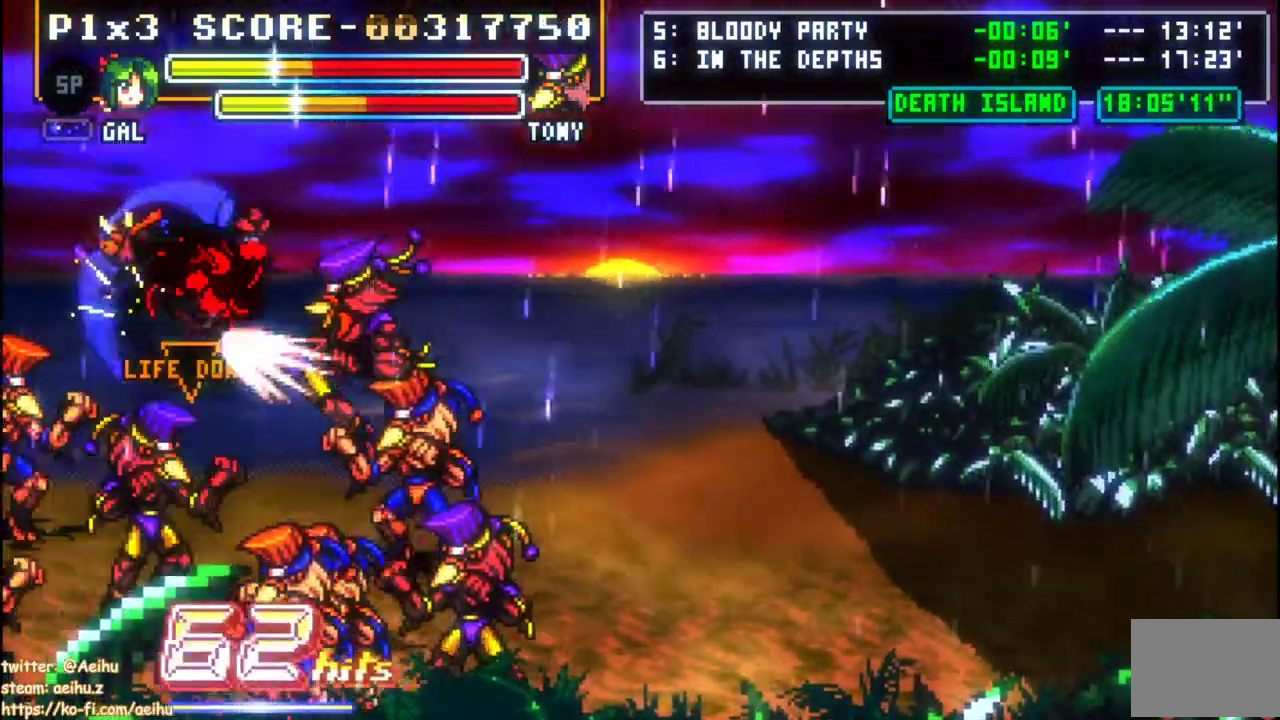
{"buttons": [], "left_stick": "center", "events": []}
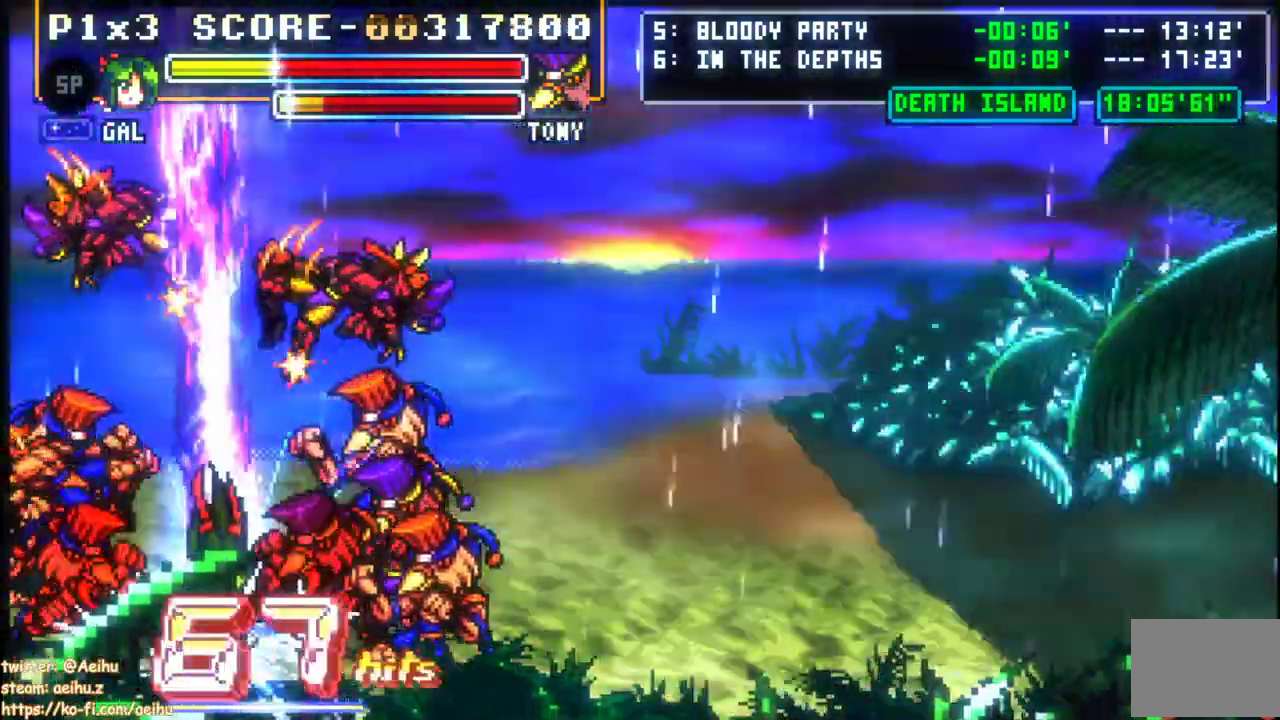
{"buttons": ["DPAD_DOWN"], "left_stick": "center", "events": [[467, "DPAD_DOWN", "down"]]}
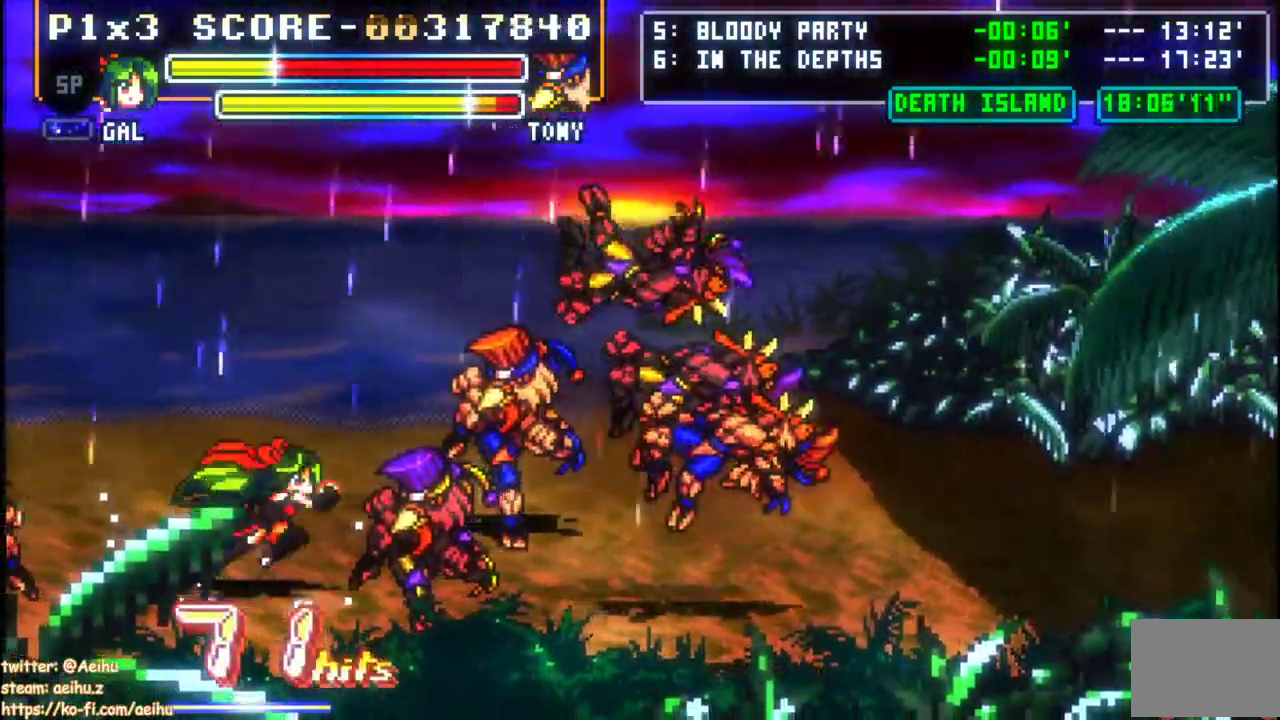
{"buttons": [], "left_stick": "center", "events": [[250, "DPAD_DOWN", "up"], [267, "SQUARE", "down"], [400, "SQUARE", "up"]]}
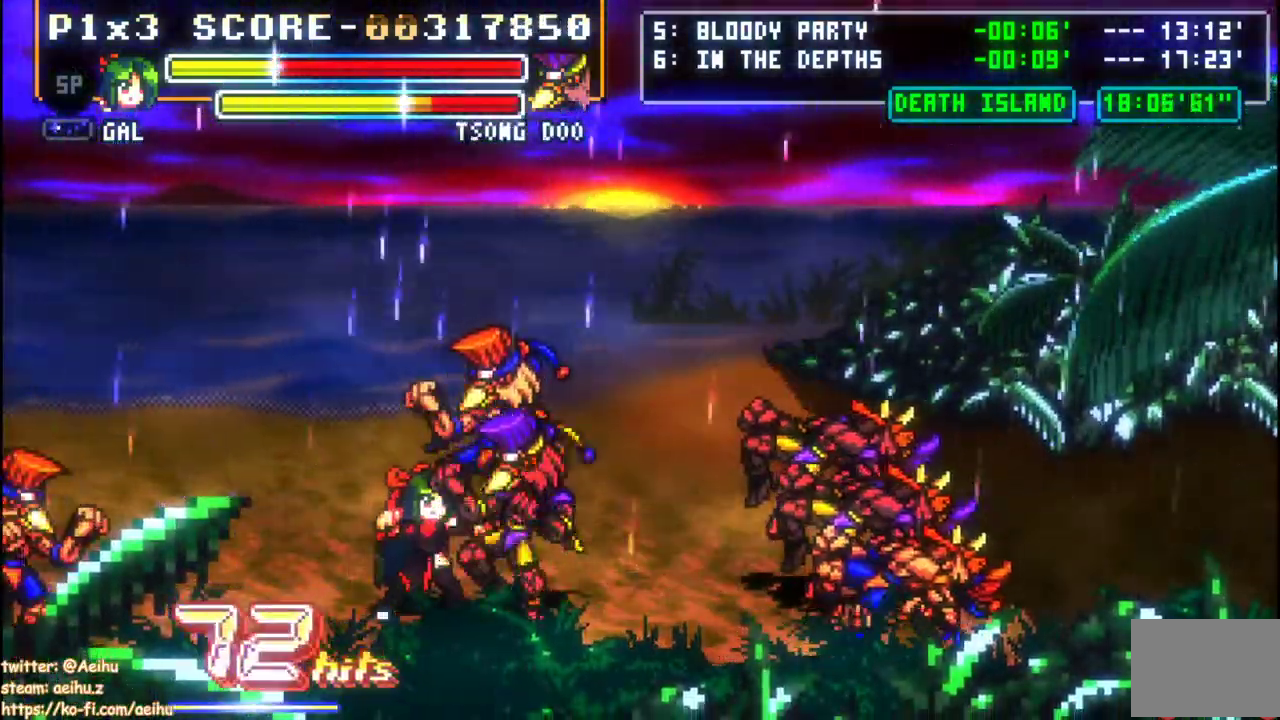
{"buttons": [], "left_stick": "center", "events": [[17, "SQUARE", "down"], [233, "SQUARE", "up"]]}
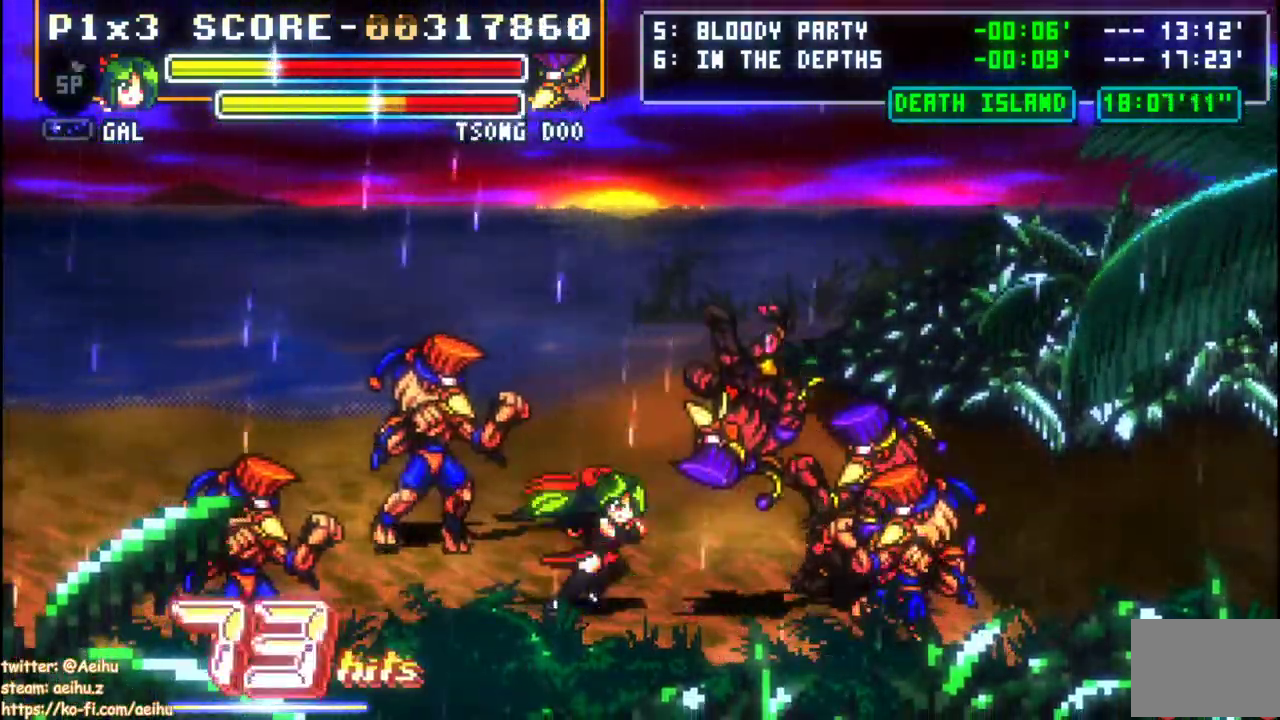
{"buttons": ["SQUARE"], "left_stick": "center", "events": [[317, "SQUARE", "down"], [433, "SQUARE", "up"], [500, "SQUARE", "down"]]}
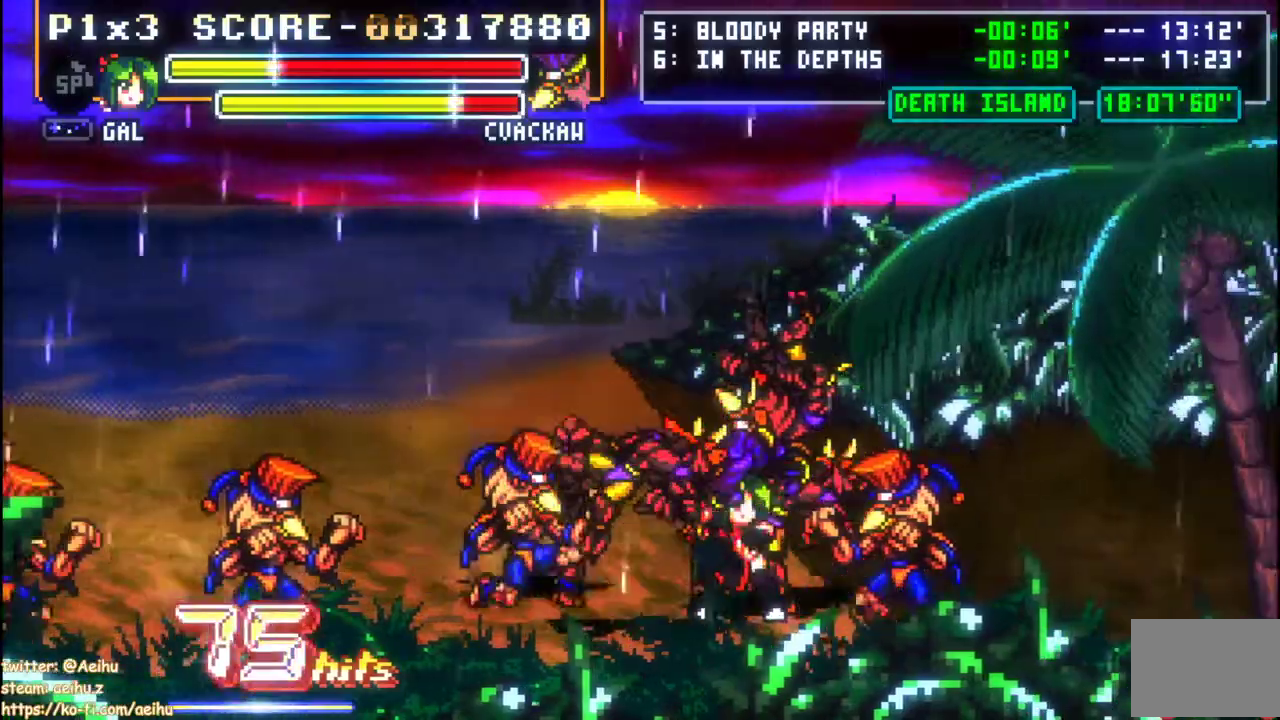
{"buttons": [], "left_stick": "center", "events": [[183, "SQUARE", "up"], [267, "SQUARE", "down"], [317, "SQUARE", "up"], [400, "SQUARE", "down"], [467, "SQUARE", "up"]]}
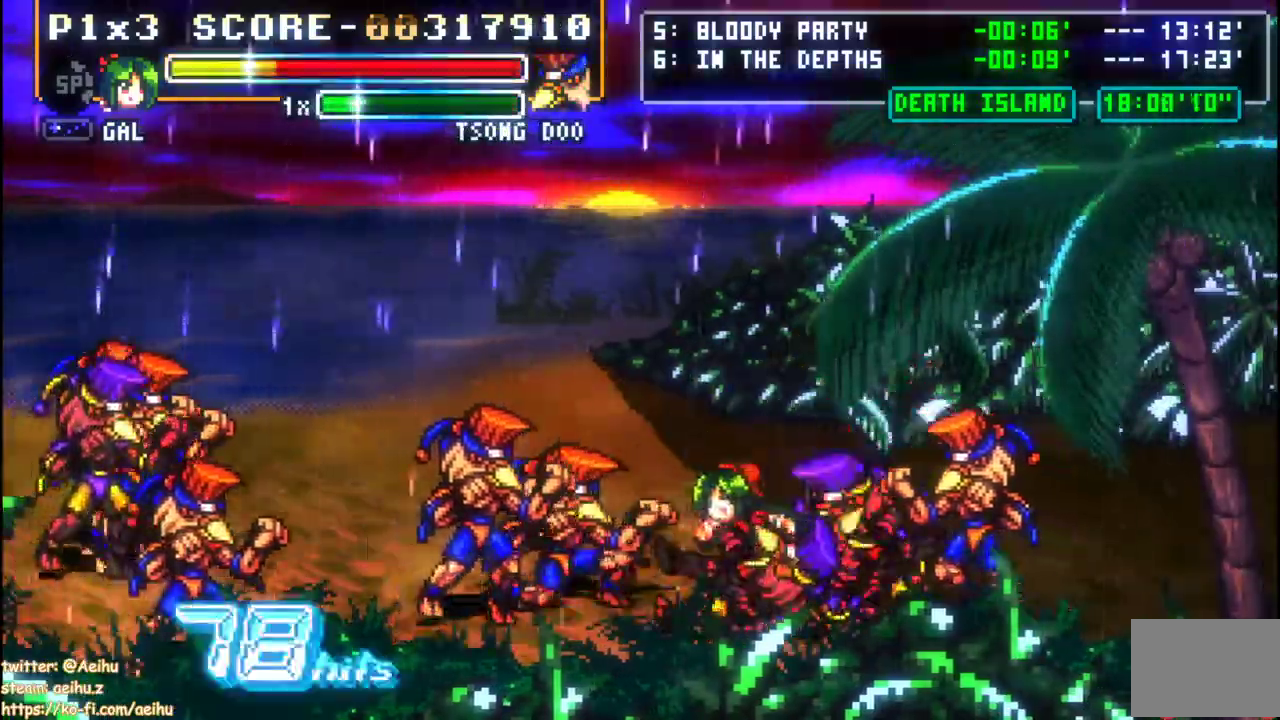
{"buttons": [], "left_stick": "center", "events": [[17, "SQUARE", "down"], [83, "SQUARE", "up"], [133, "CIRCLE", "down"], [450, "CIRCLE", "up"]]}
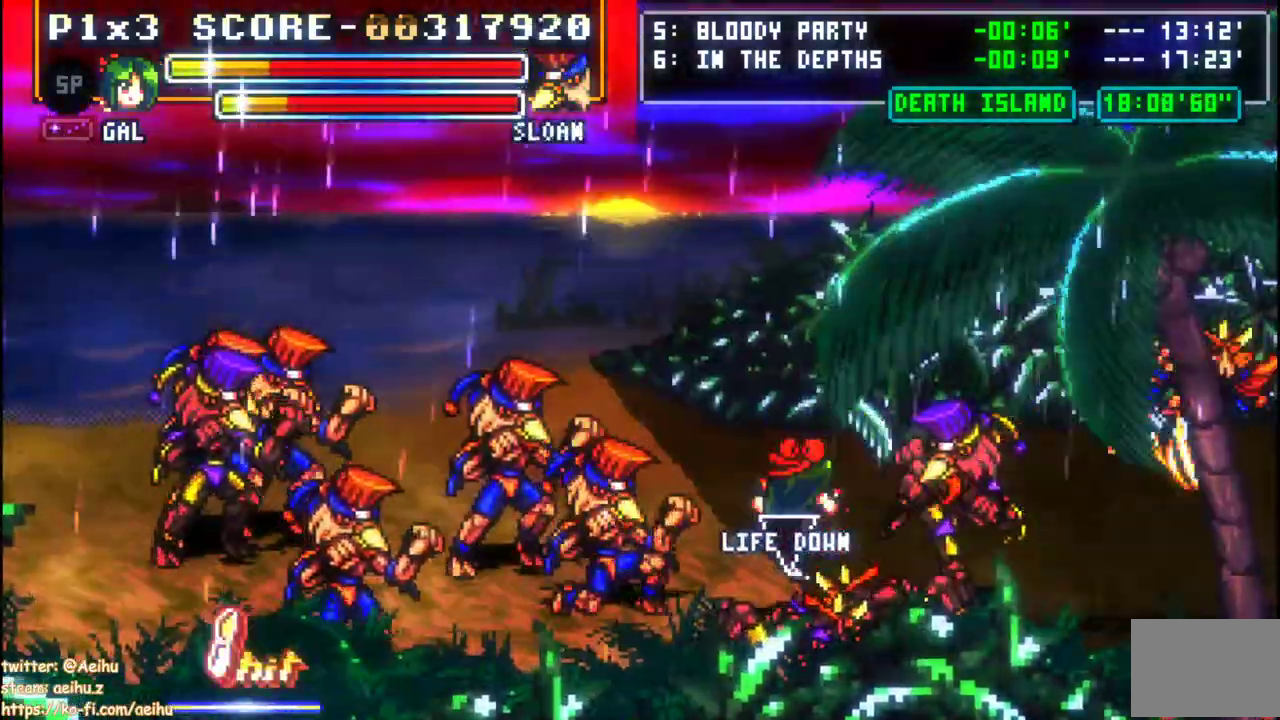
{"buttons": ["DPAD_LEFT"], "left_stick": "center", "events": [[483, "DPAD_LEFT", "down"]]}
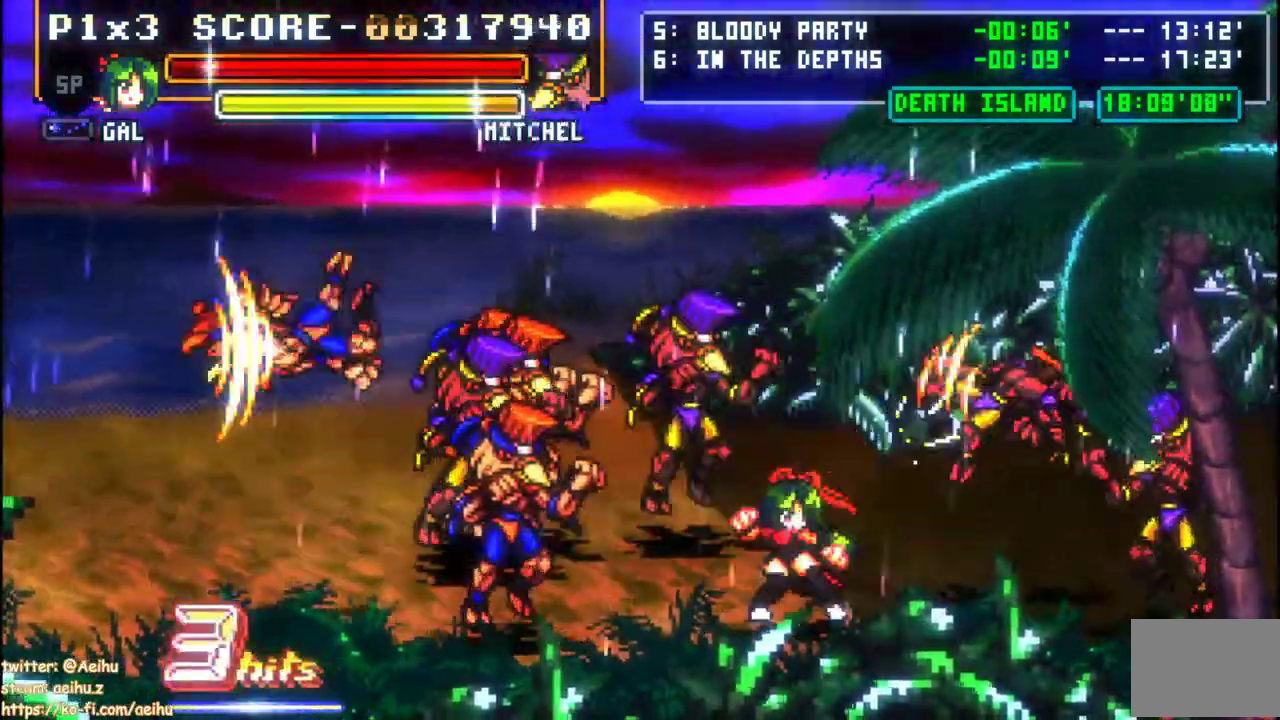
{"buttons": [], "left_stick": "center", "events": [[67, "DPAD_LEFT", "up"], [117, "DPAD_LEFT", "down"], [267, "SQUARE", "down"], [383, "SQUARE", "up"], [467, "DPAD_LEFT", "up"]]}
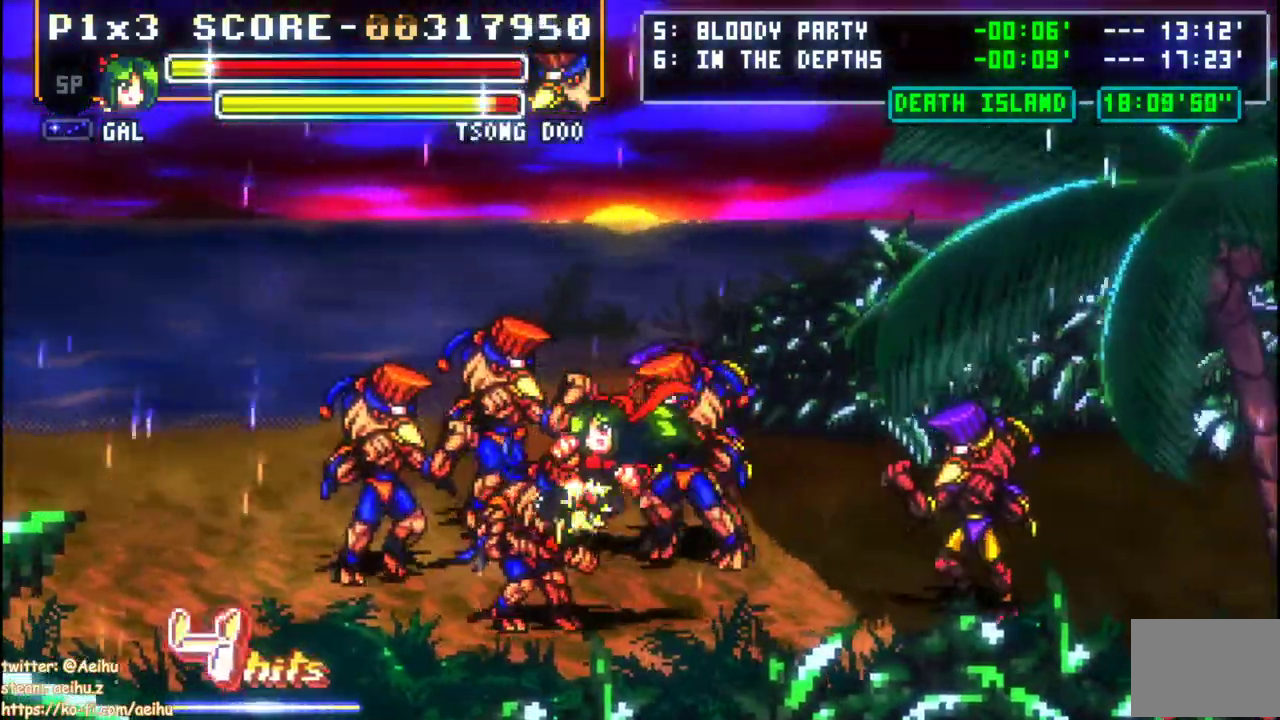
{"buttons": ["DPAD_UP", "DPAD_LEFT"], "left_stick": "center", "events": [[400, "DPAD_DOWN", "down"], [483, "DPAD_LEFT", "down"], [500, "DPAD_DOWN", "up"], [500, "DPAD_UP", "down"]]}
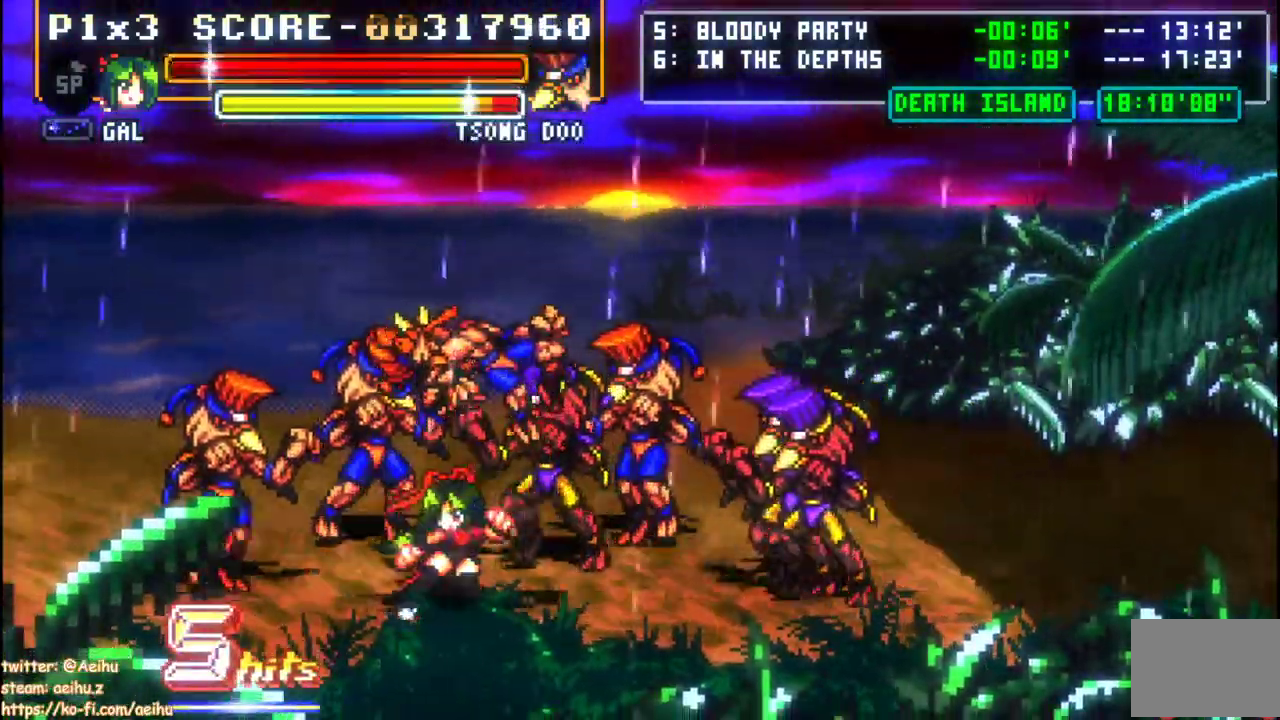
{"buttons": [], "left_stick": "center", "events": [[33, "SQUARE", "down"], [100, "DPAD_LEFT", "up"], [117, "DPAD_UP", "up"], [267, "SQUARE", "up"]]}
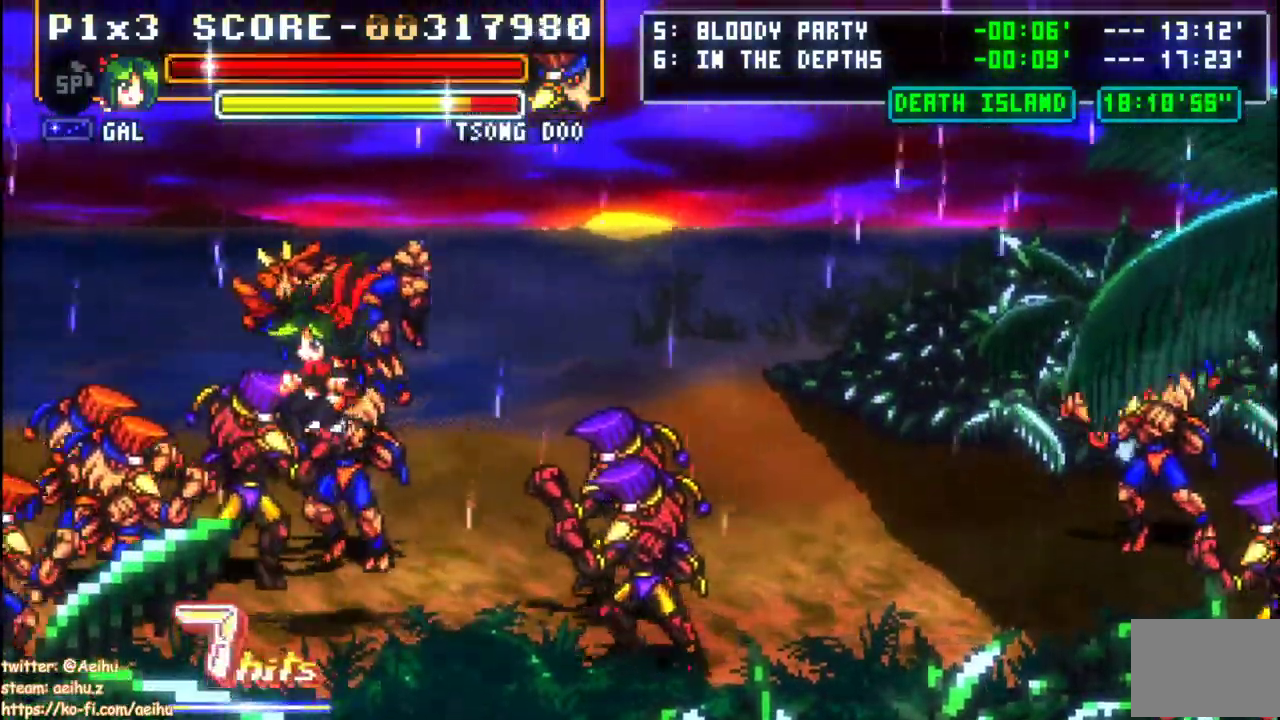
{"buttons": ["DPAD_UP"], "left_stick": "center", "events": [[500, "DPAD_UP", "down"]]}
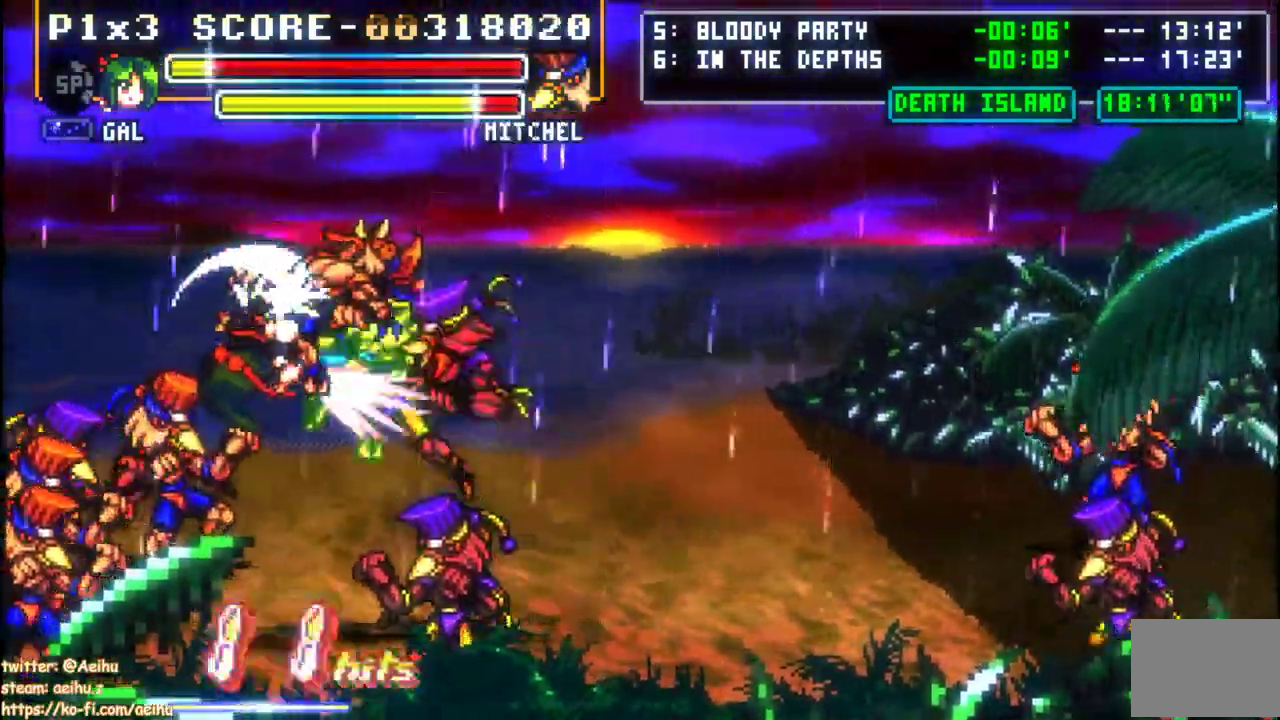
{"buttons": [], "left_stick": "center", "events": [[33, "CIRCLE", "down"], [233, "CIRCLE", "up"], [483, "DPAD_UP", "up"]]}
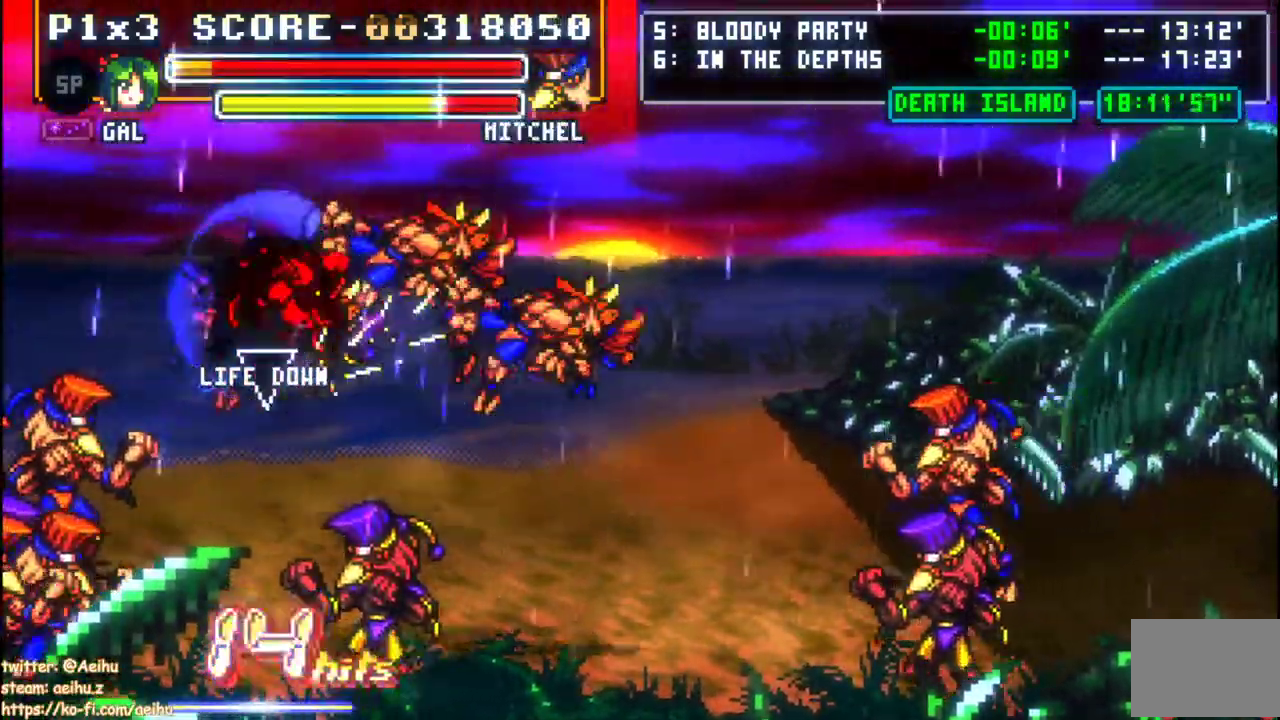
{"buttons": [], "left_stick": "center", "events": []}
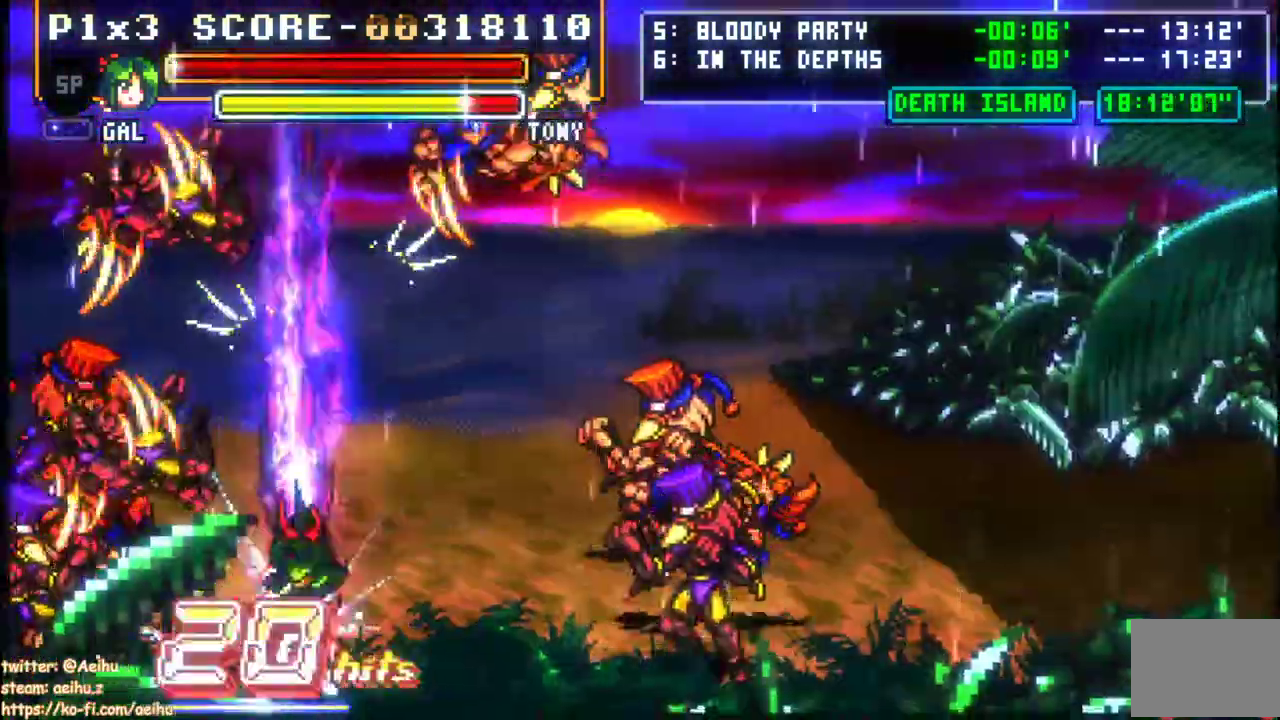
{"buttons": ["SQUARE"], "left_stick": "center", "events": [[450, "SQUARE", "down"]]}
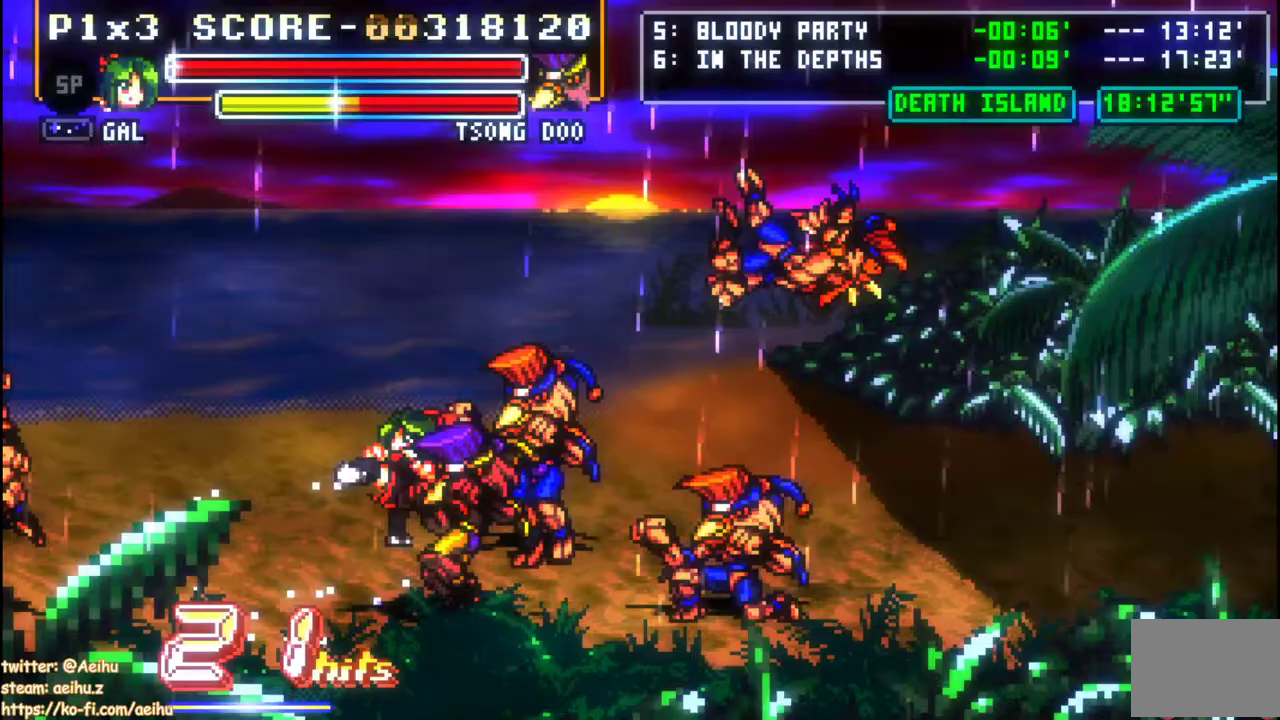
{"buttons": [], "left_stick": "center", "events": [[83, "SQUARE", "up"]]}
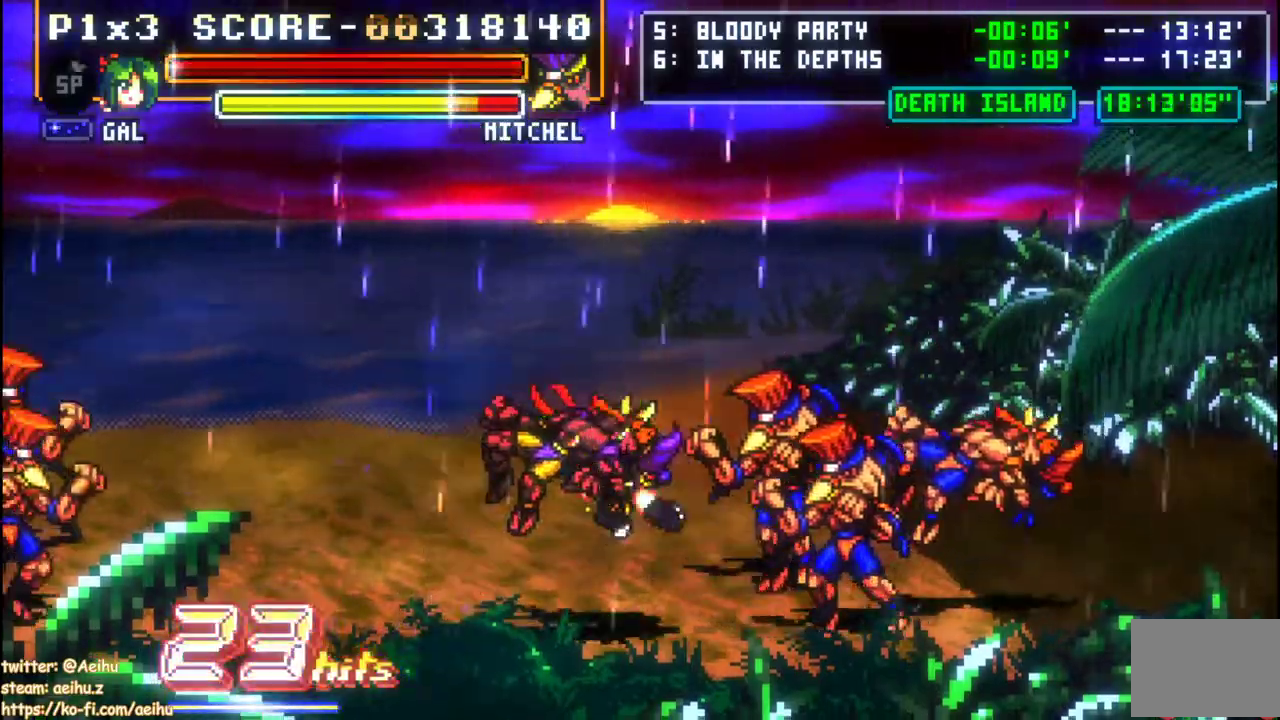
{"buttons": [], "left_stick": "center", "events": [[17, "DPAD_DOWN", "down"], [150, "DPAD_DOWN", "up"], [150, "DPAD_UP", "down"], [200, "SQUARE", "down"], [267, "DPAD_UP", "up"], [333, "SQUARE", "up"]]}
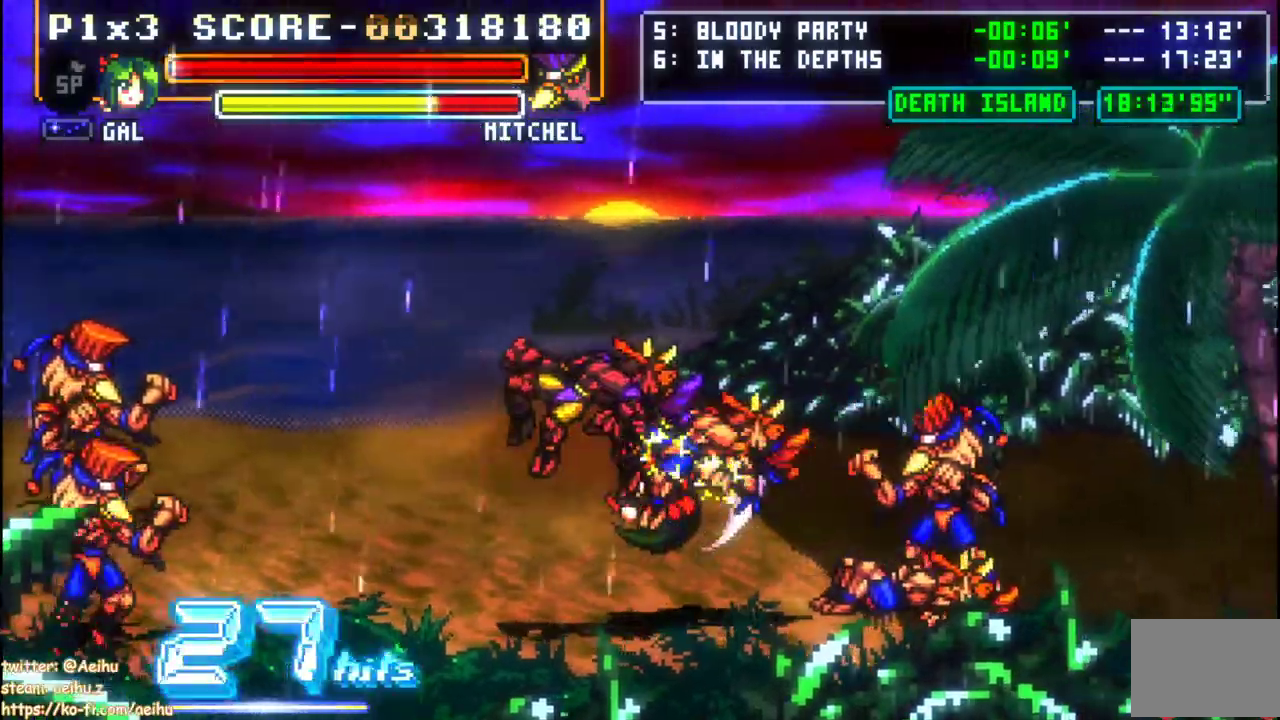
{"buttons": [], "left_stick": "center", "events": []}
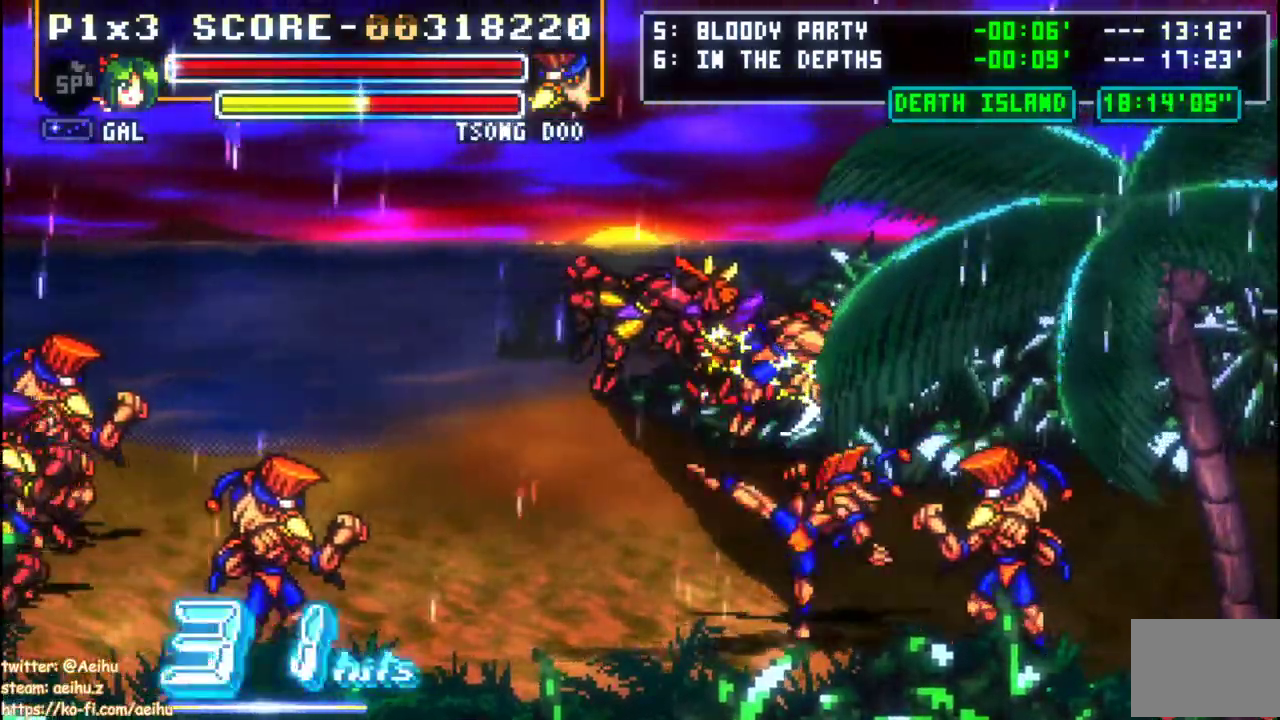
{"buttons": ["DPAD_DOWN"], "left_stick": "center", "events": [[217, "CIRCLE", "down"], [250, "DPAD_UP", "down"], [367, "CIRCLE", "up"], [400, "DPAD_UP", "up"], [450, "DPAD_DOWN", "down"]]}
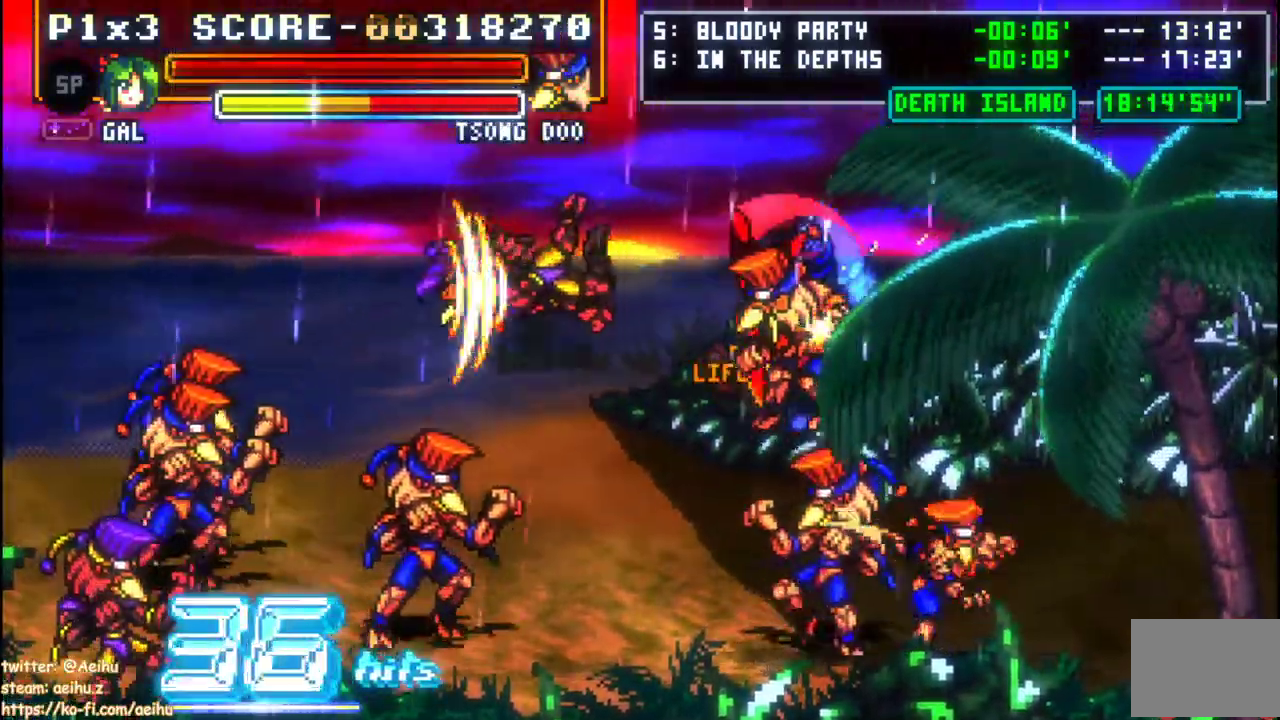
{"buttons": [], "left_stick": "center", "events": [[33, "CROSS", "down"], [33, "SQUARE", "down"], [67, "DPAD_DOWN", "up"], [67, "DPAD_UP", "down"], [133, "DPAD_UP", "up"], [133, "SQUARE", "up"], [150, "DPAD_DOWN", "down"], [217, "CROSS", "up"], [267, "DPAD_DOWN", "up"]]}
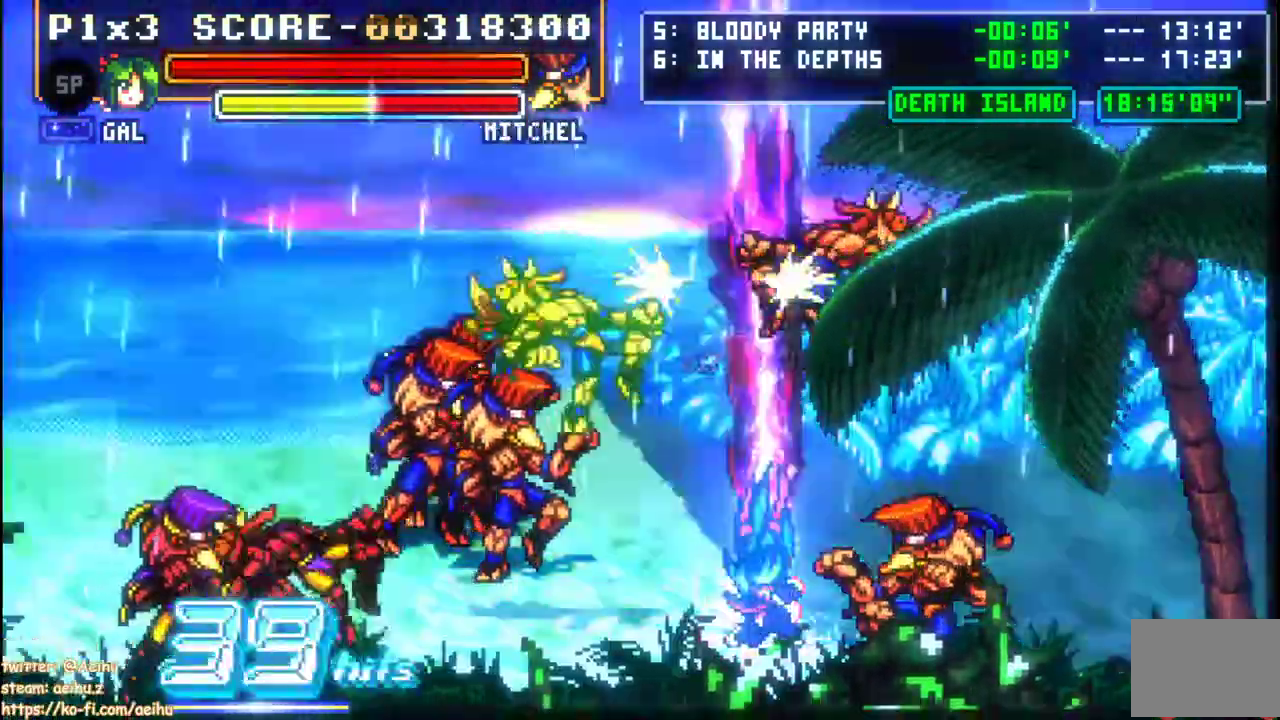
{"buttons": ["DPAD_LEFT"], "left_stick": "center", "events": [[383, "DPAD_LEFT", "down"], [433, "DPAD_LEFT", "up"], [483, "DPAD_LEFT", "down"]]}